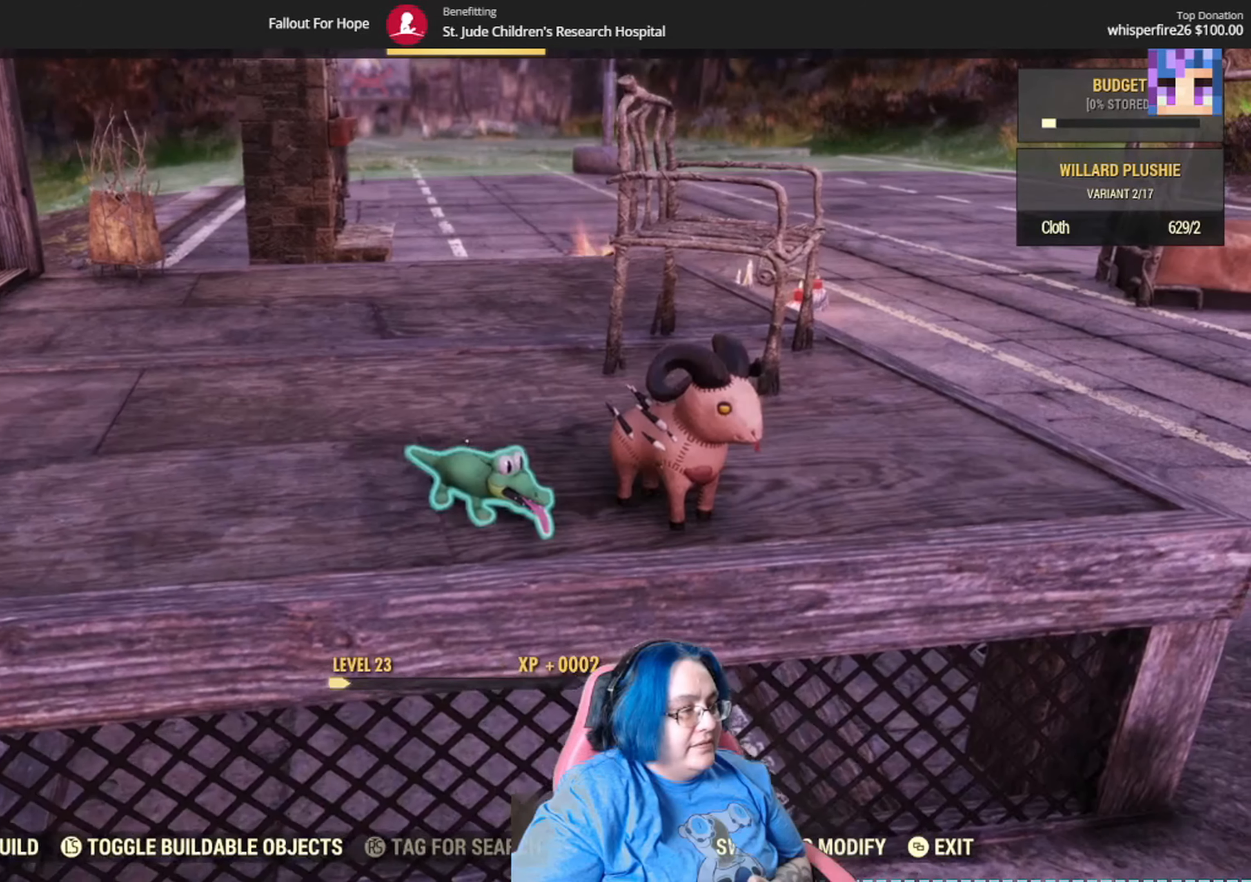
Gameplay with a controller (Xbox layout); each line is a JSON object with the inputs held at the frame after it. "events" lists button and stick changes between this image and that frame as [ms after this image, input, new state], when the widget could be followed in between. Not read: Y.
{"buttons": [], "left_stick": "center", "right_stick": "center", "events": [[67, "A", "down"], [134, "A", "up"]]}
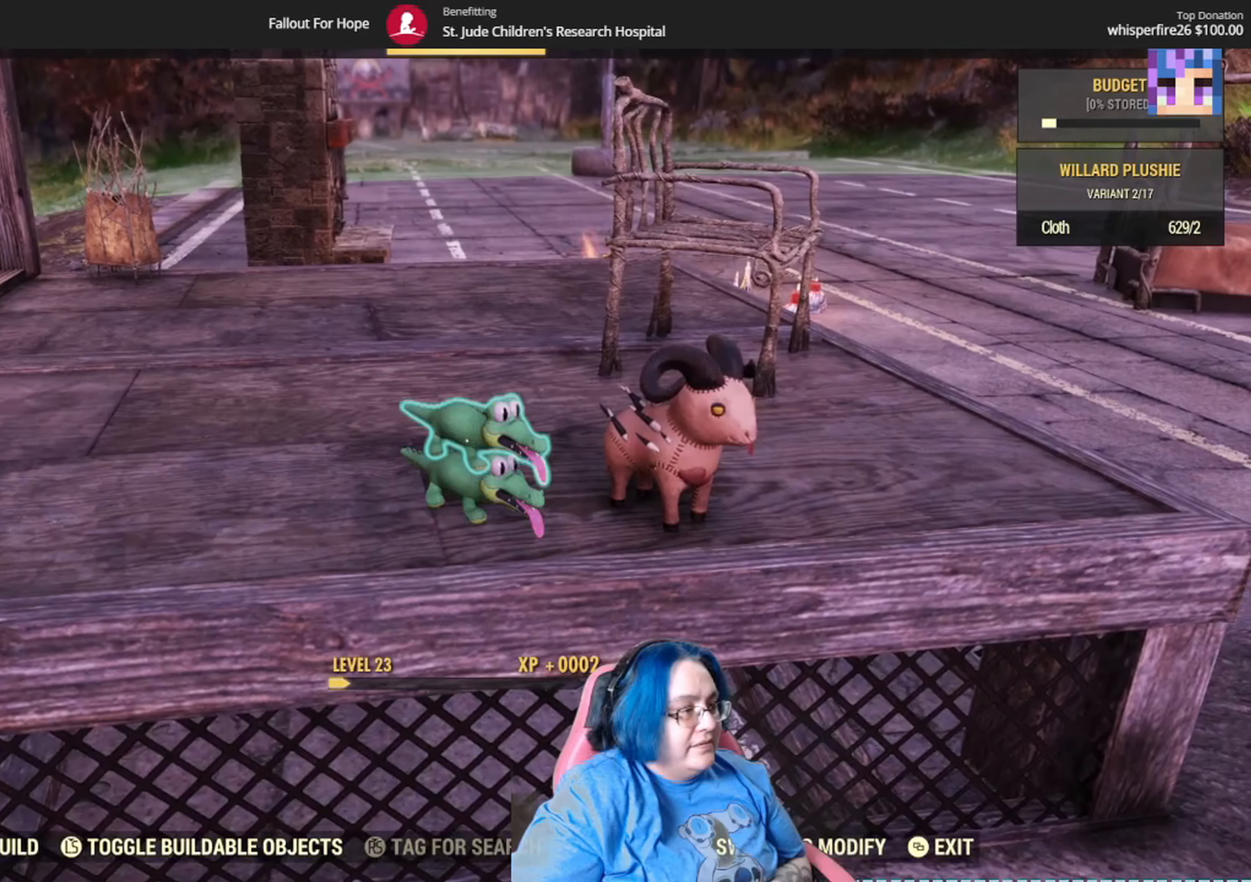
{"buttons": [], "left_stick": "center", "right_stick": "center", "events": []}
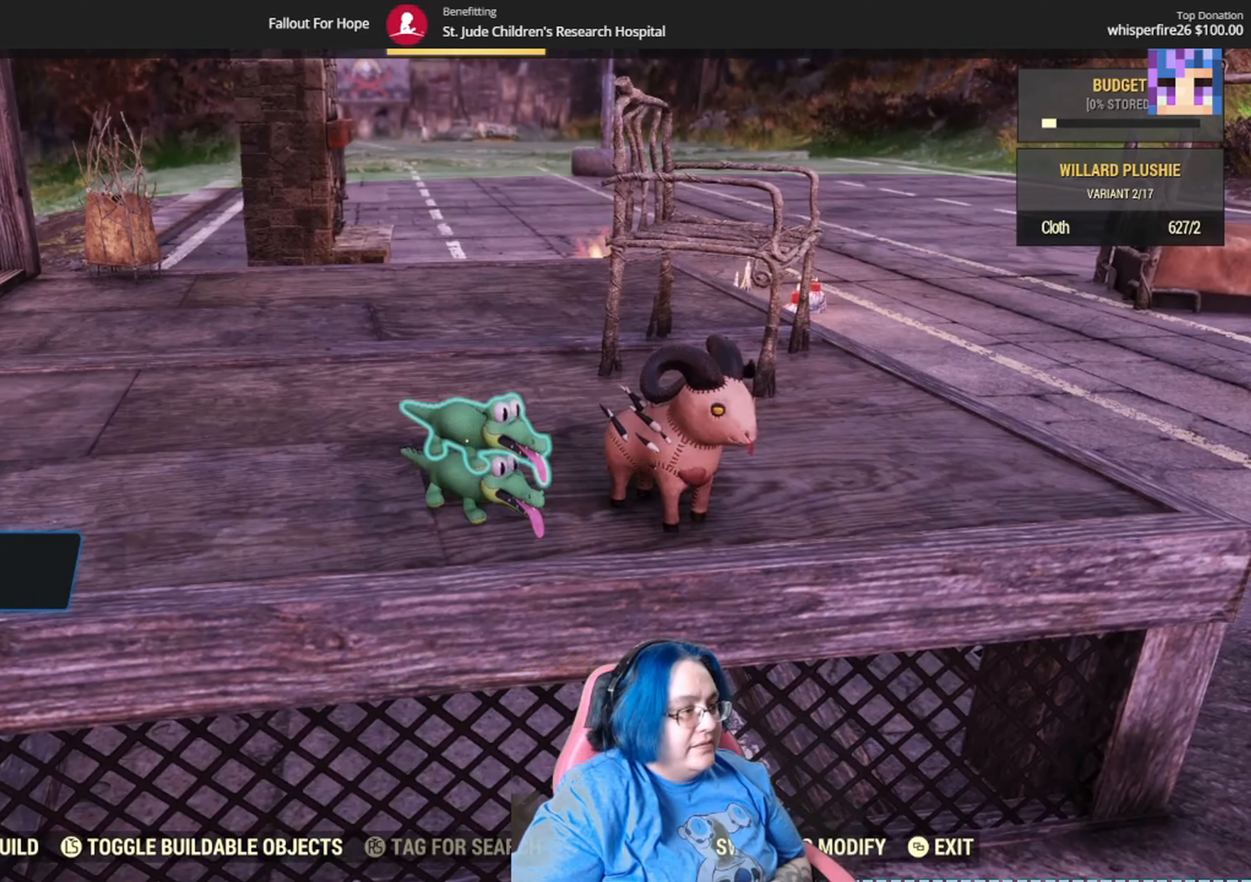
{"buttons": [], "left_stick": "center", "right_stick": "center", "events": [[367, "DPAD_RIGHT", "down"], [467, "DPAD_RIGHT", "up"]]}
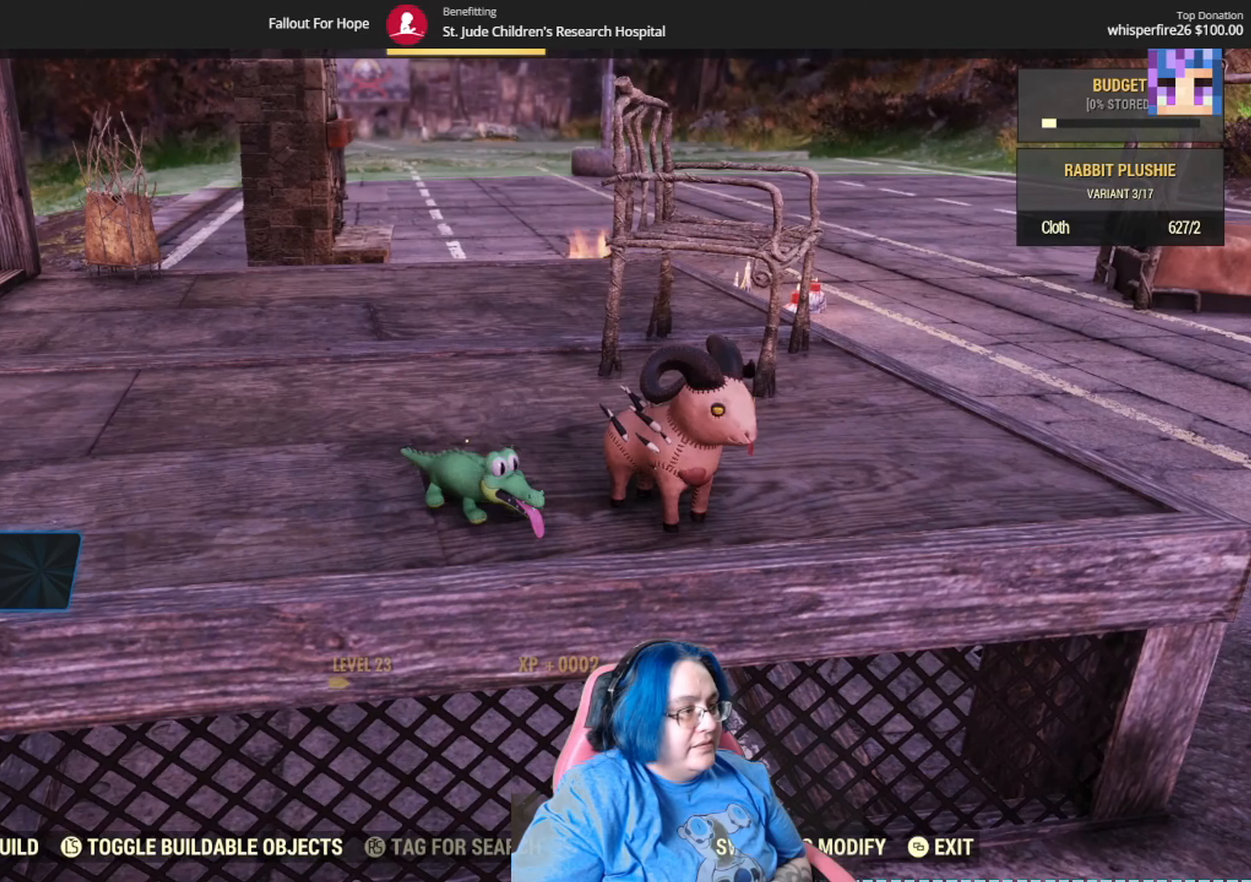
{"buttons": [], "left_stick": "left", "right_stick": "center", "events": [[400, "left_stick", "left"]]}
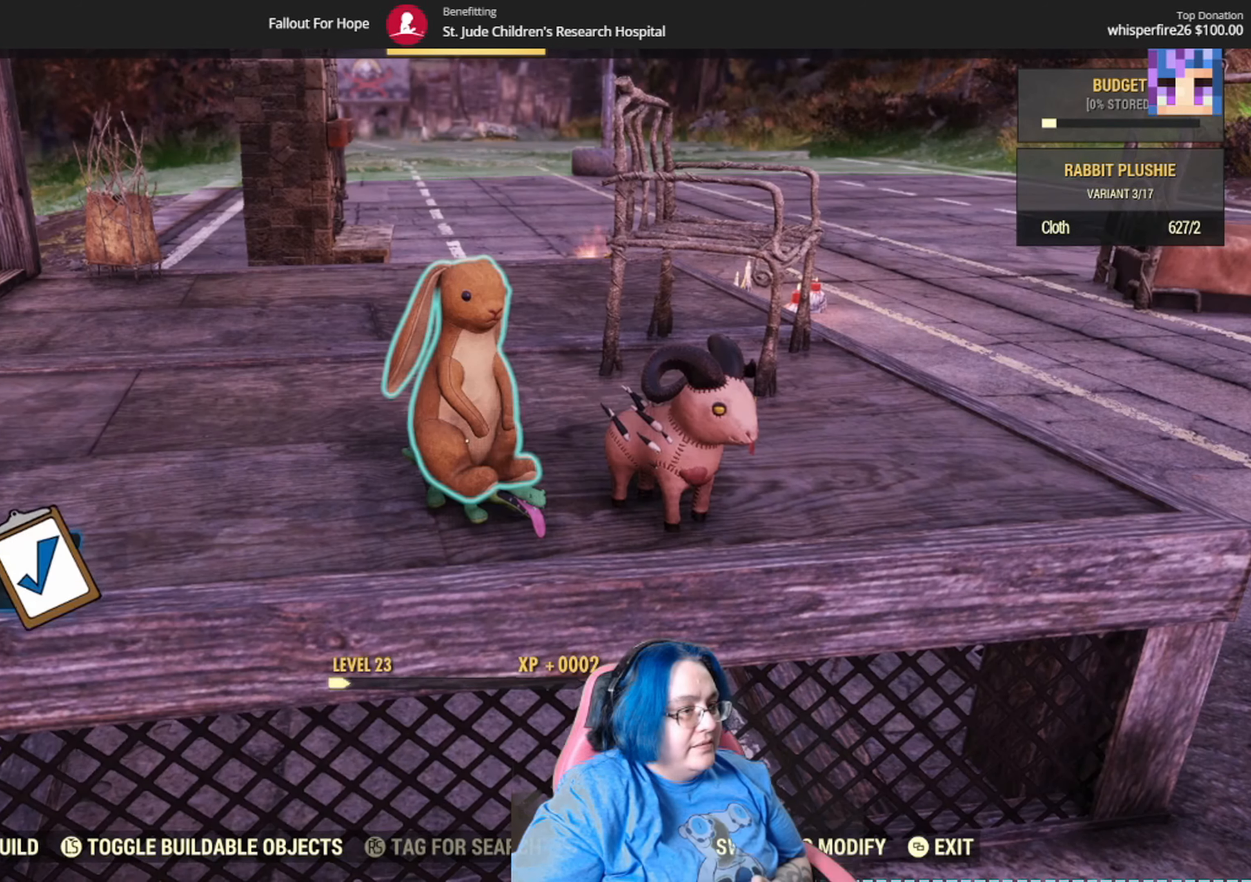
{"buttons": [], "left_stick": "center", "right_stick": "center", "events": [[367, "left_stick", "center"]]}
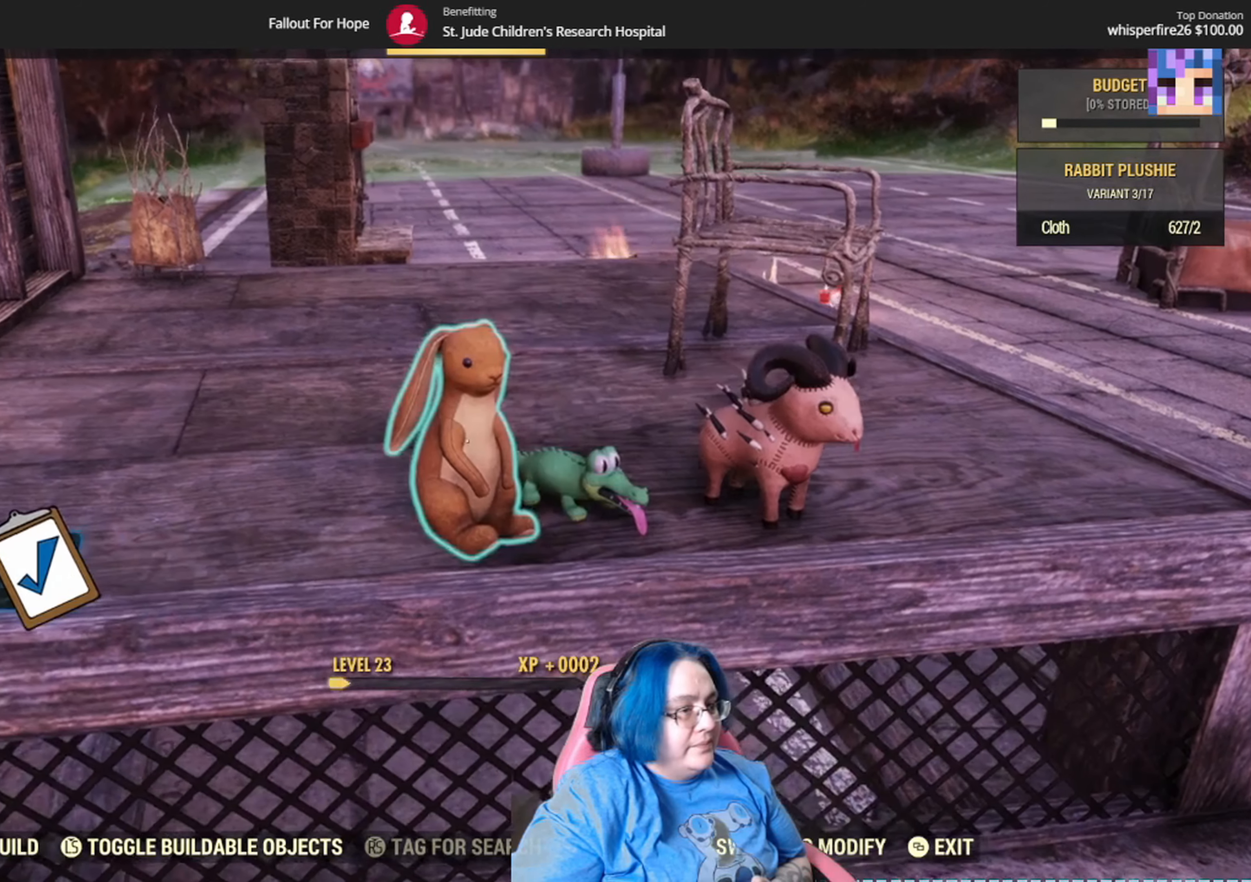
{"buttons": [], "left_stick": "center", "right_stick": "center", "events": [[200, "left_stick", "left"], [400, "left_stick", "center"]]}
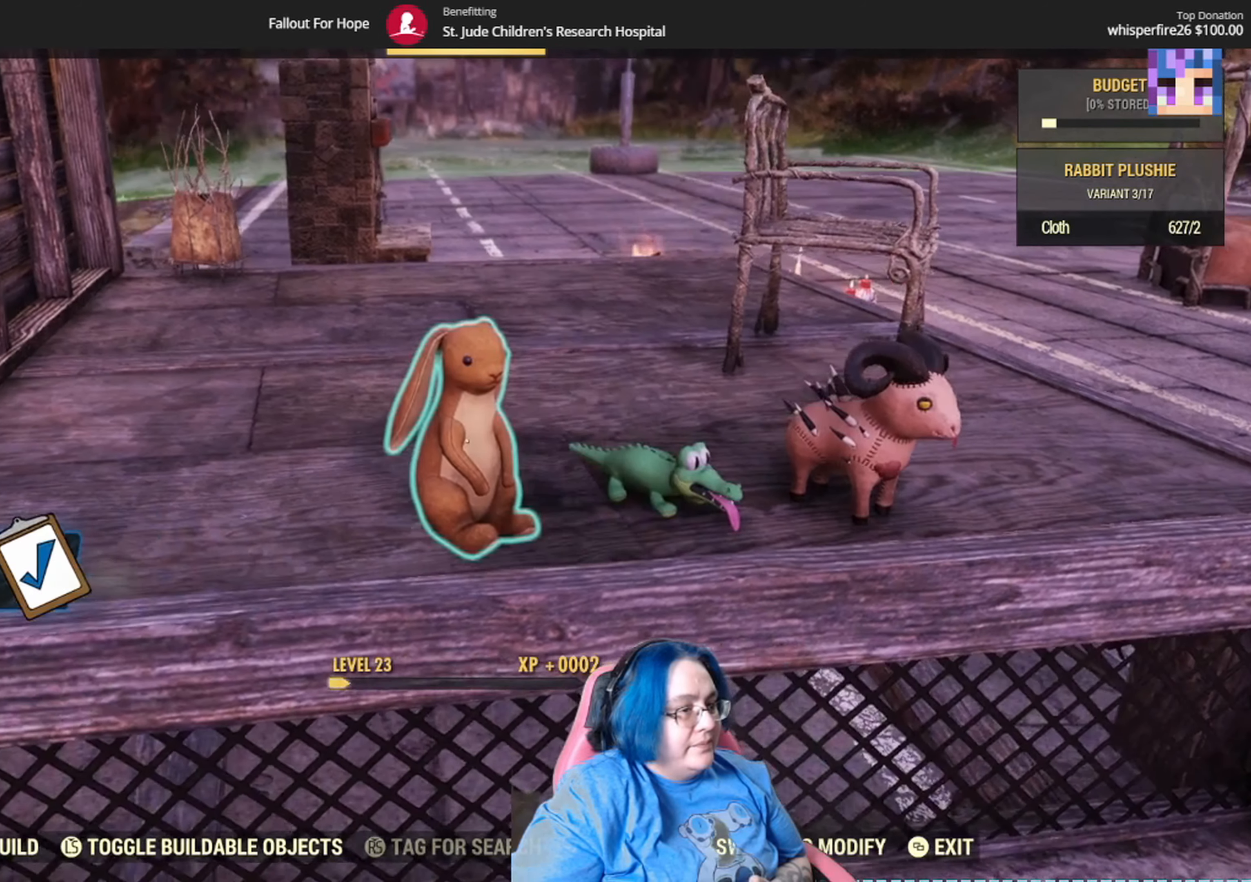
{"buttons": [], "left_stick": "center", "right_stick": "center", "events": [[300, "left_stick", "right"], [401, "left_stick", "center"]]}
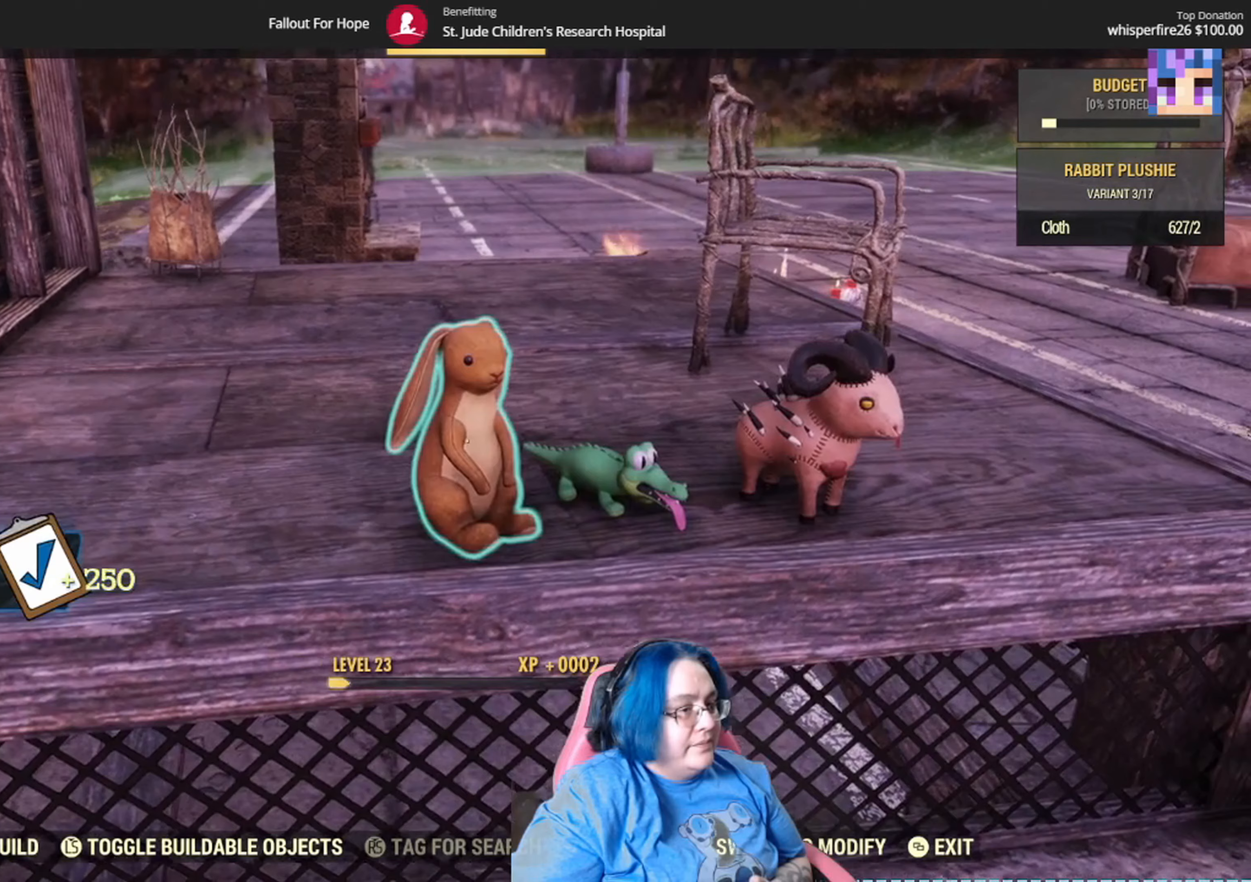
{"buttons": [], "left_stick": "center", "right_stick": "center", "events": [[133, "A", "down"], [234, "A", "up"]]}
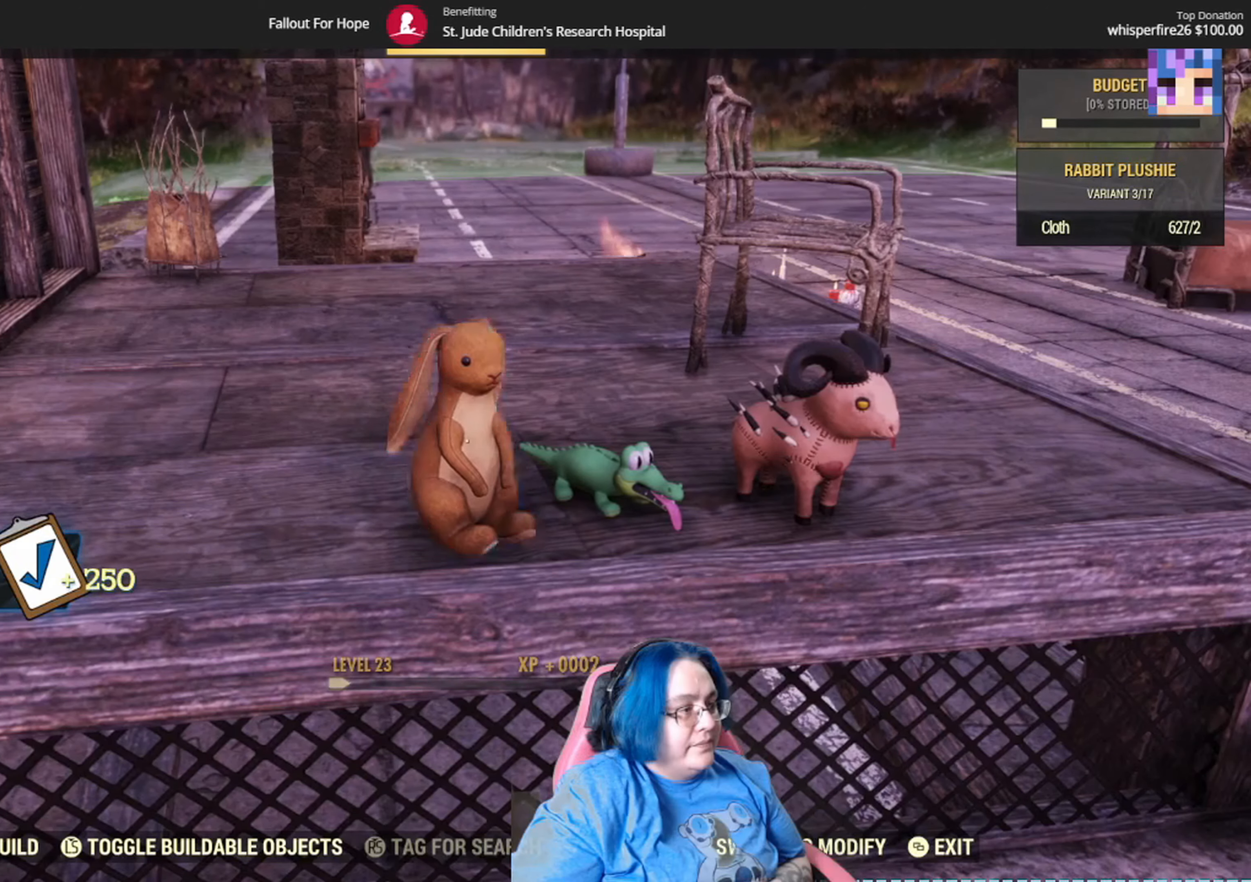
{"buttons": ["DPAD_RIGHT"], "left_stick": "center", "right_stick": "center", "events": [[467, "DPAD_RIGHT", "down"]]}
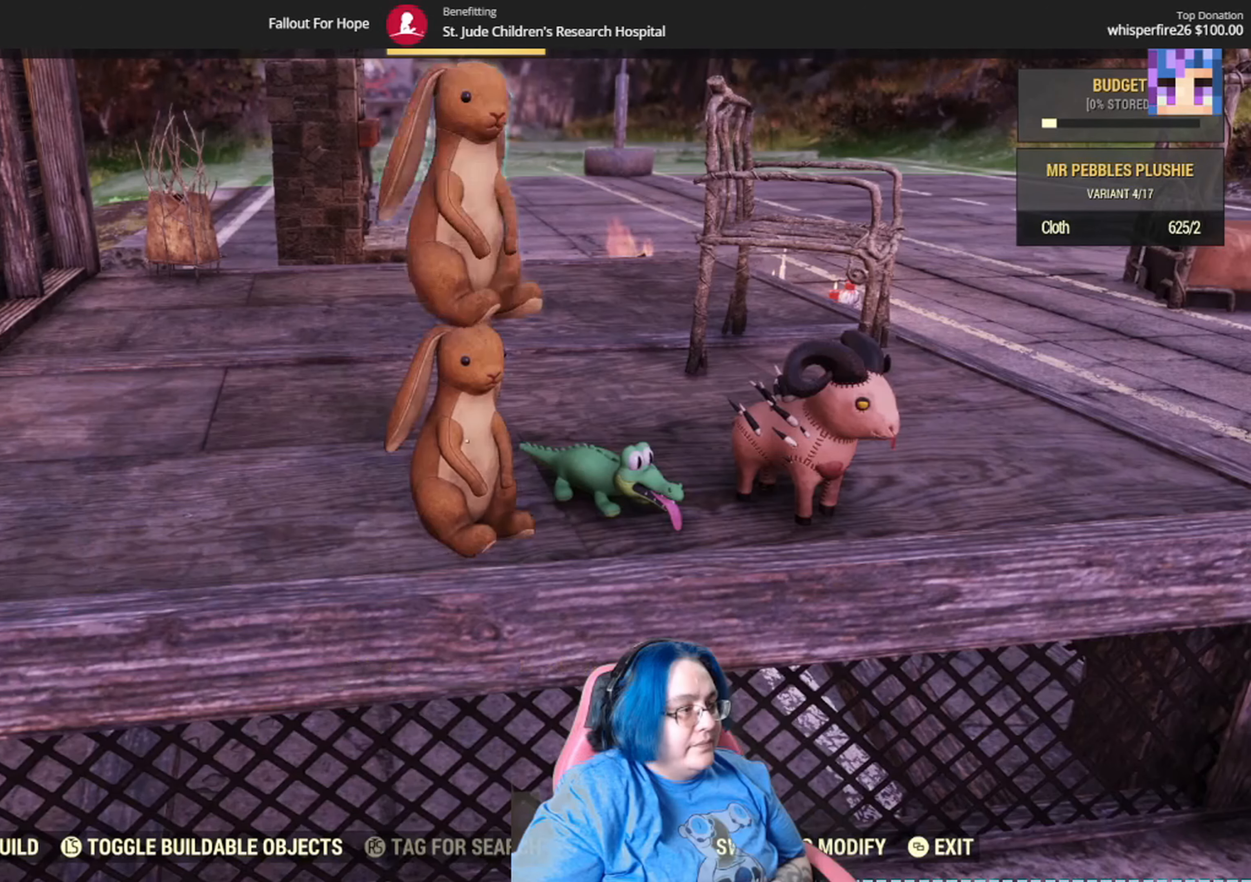
{"buttons": [], "left_stick": "center", "right_stick": "center", "events": [[67, "DPAD_RIGHT", "up"]]}
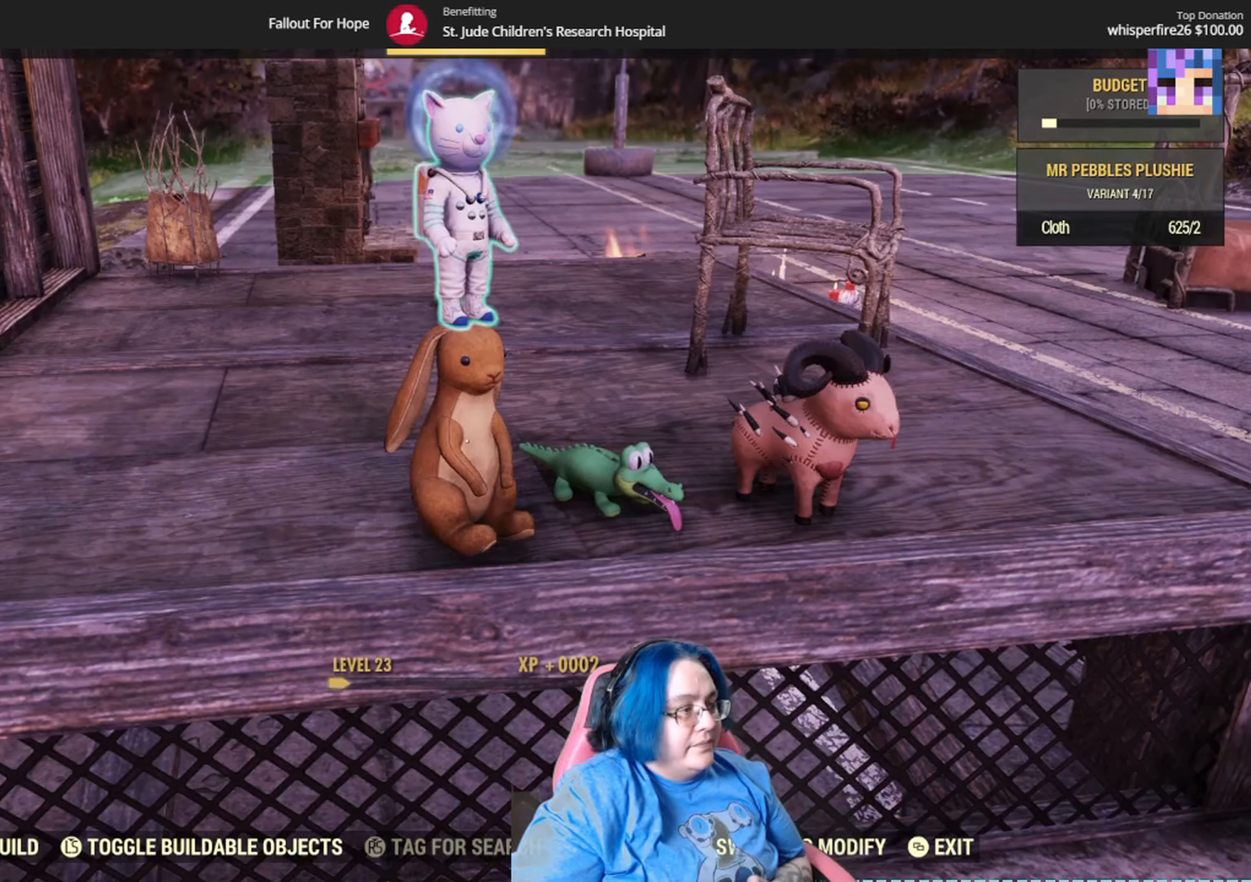
{"buttons": [], "left_stick": "left", "right_stick": "center", "events": [[100, "left_stick", "left"]]}
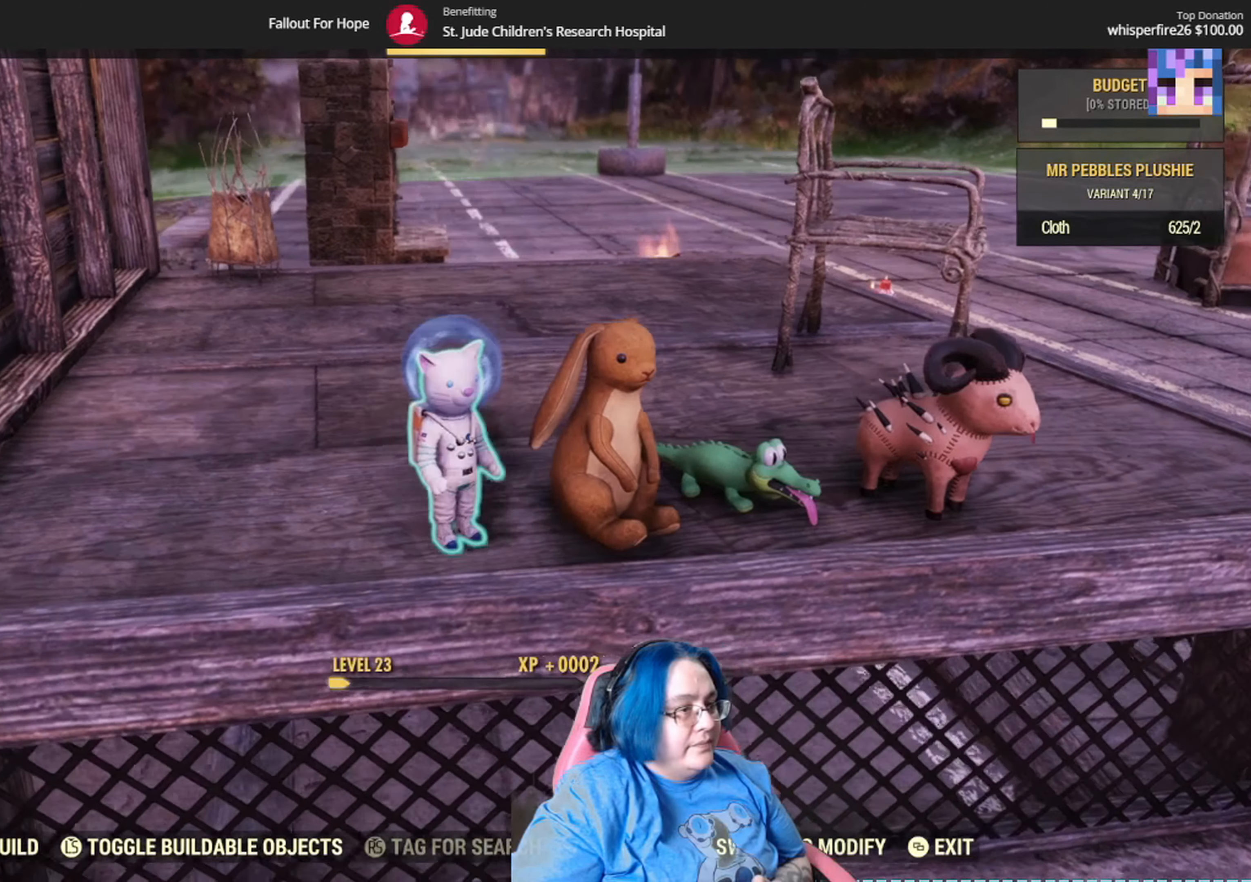
{"buttons": ["A"], "left_stick": "center", "right_stick": "center", "events": [[33, "left_stick", "center"], [501, "A", "down"]]}
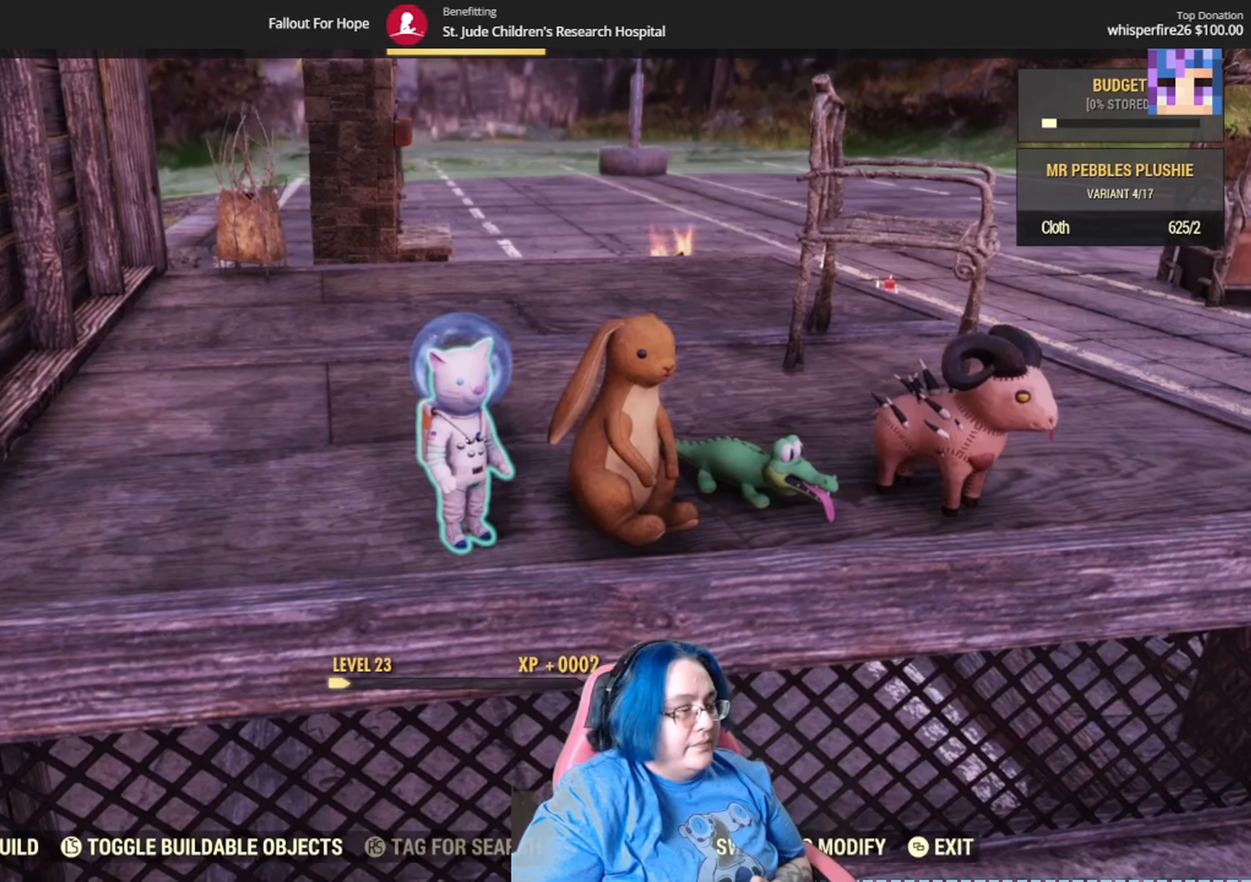
{"buttons": [], "left_stick": "center", "right_stick": "center", "events": [[66, "A", "up"]]}